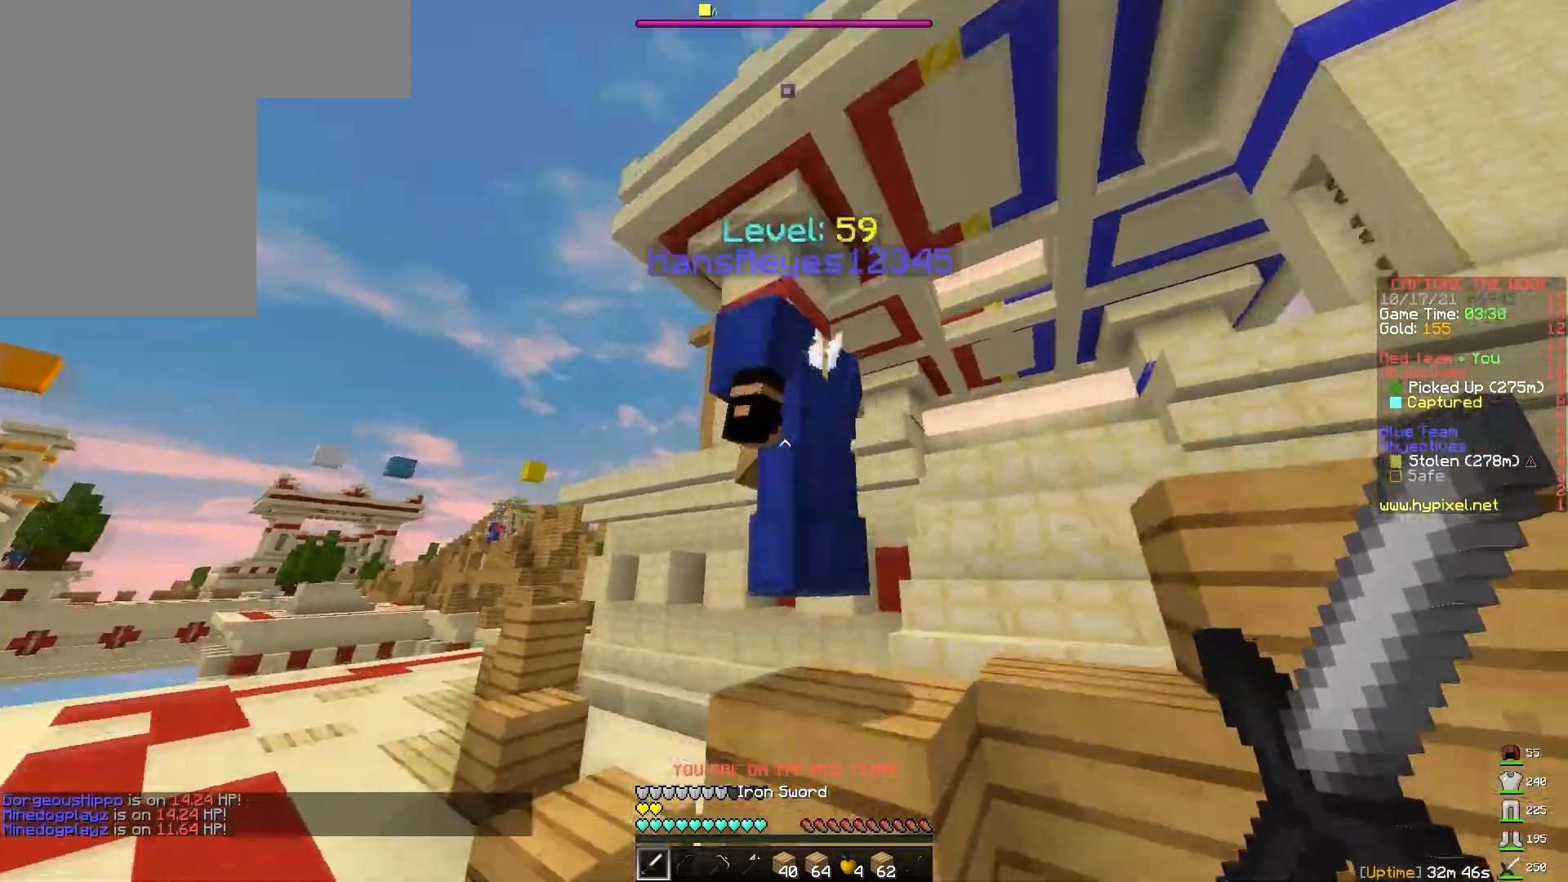
Gameplay with keyboard and mouse; each line is a JSON object with the keys and mouse buttons held at the frame after it. "events" lists presses ("down") and releases ("up") of "a", "d", "s", "space", "w", "mouse_left" and "mouse_right" between this image and that frame as [ms after this image, input, new state], when the widget could be followed in between. "mouse_left", "mouse_right" = the "left", "right" buttons of the "mouse" list. No other keys are recorded. Fast repeated clicks can show as one long hold. Mouse movement is not recorded.
{"keys": ["a", "space", "w"], "mouse": ["left"], "events": [[33, "d", "down"], [50, "s", "down"], [67, "mouse_left", "down"], [117, "d", "up"], [133, "mouse_left", "up"], [133, "s", "up"], [200, "mouse_left", "down"], [217, "w", "down"], [267, "mouse_left", "up"], [317, "mouse_left", "down"], [383, "mouse_left", "up"], [400, "a", "down"], [450, "mouse_left", "down"], [467, "space", "down"]]}
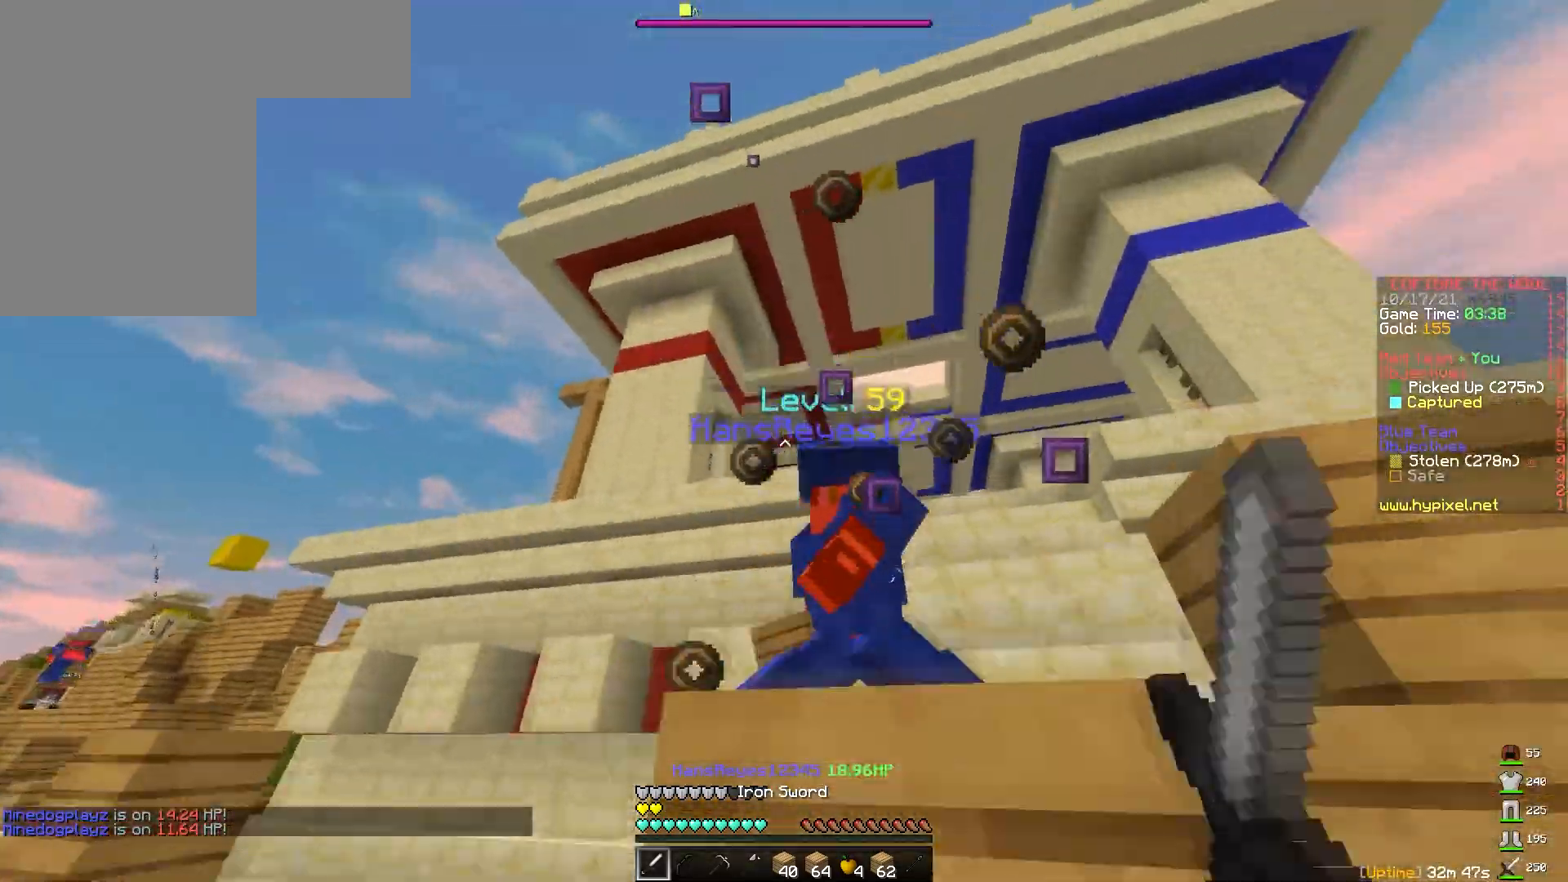
{"keys": ["a", "space", "w"], "mouse": ["left"], "events": [[17, "mouse_left", "up"], [50, "w", "up"], [83, "mouse_left", "down"], [83, "space", "up"], [133, "mouse_left", "up"], [217, "mouse_left", "down"], [233, "w", "down"], [267, "mouse_left", "up"], [333, "mouse_left", "down"], [417, "mouse_left", "up"], [467, "space", "down"], [500, "mouse_left", "down"]]}
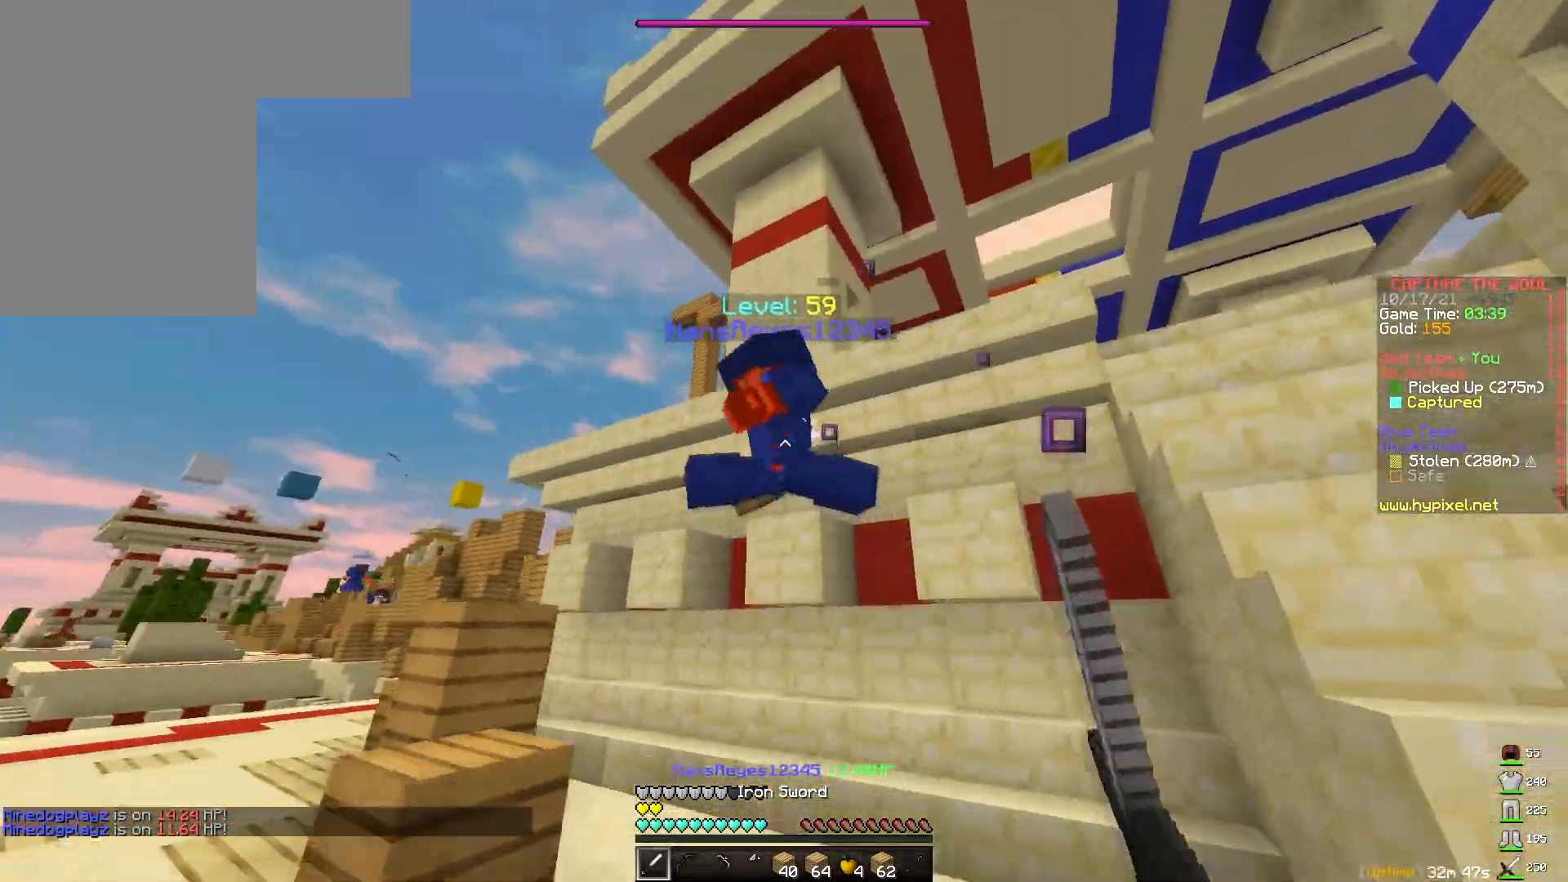
{"keys": ["space", "w"], "mouse": [], "events": [[33, "mouse_left", "up"], [83, "a", "up"], [100, "mouse_left", "down"], [133, "space", "up"], [183, "mouse_left", "up"], [250, "mouse_left", "down"], [333, "mouse_left", "up"], [500, "space", "down"]]}
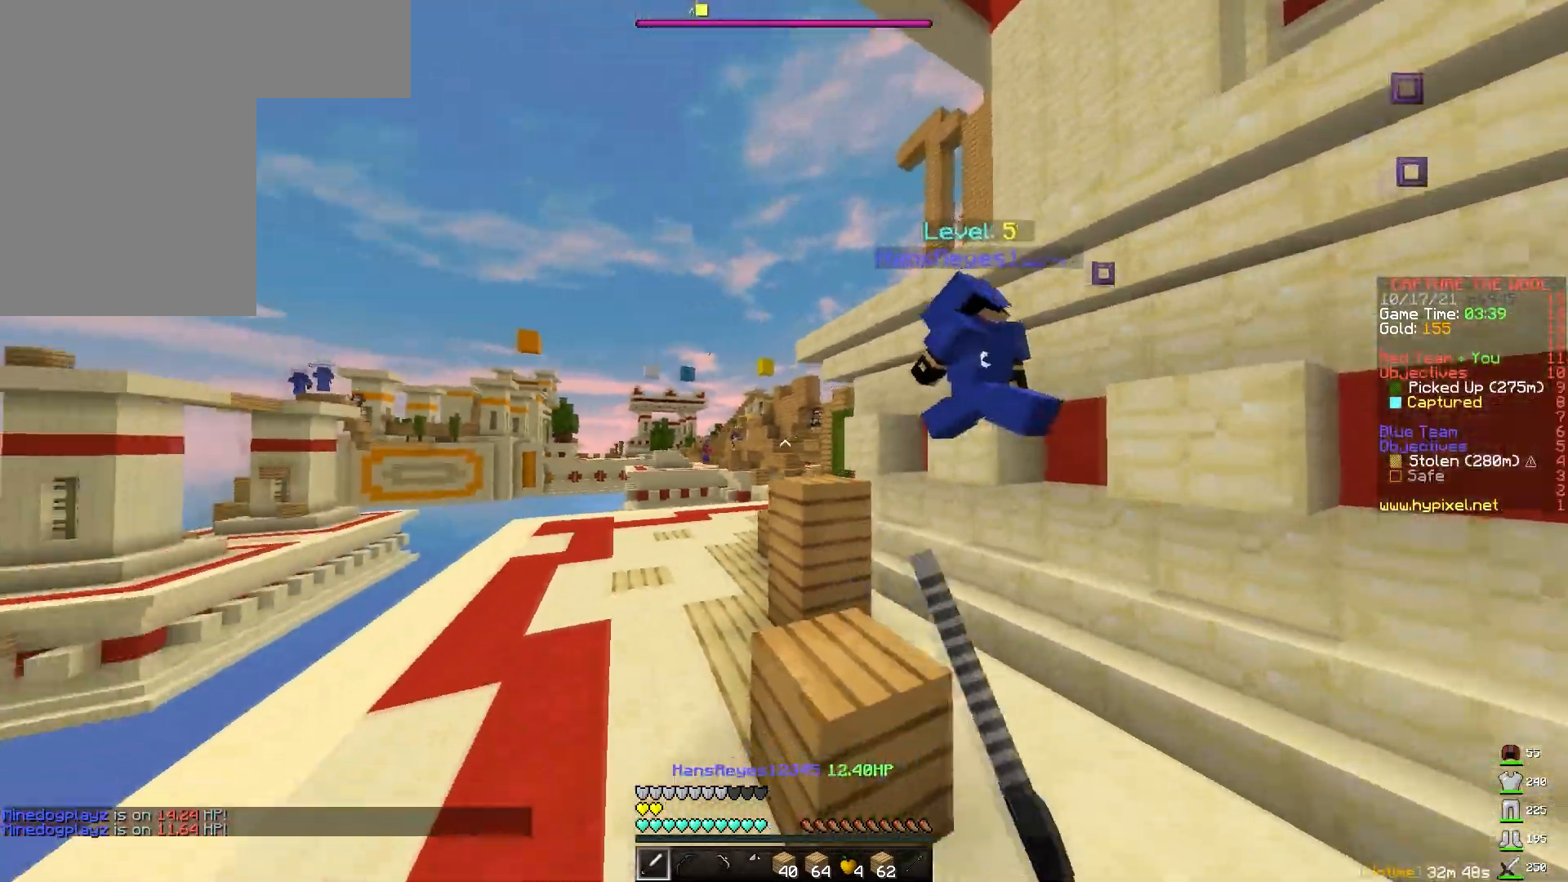
{"keys": ["a", "space", "w"], "mouse": [], "events": [[233, "a", "down"]]}
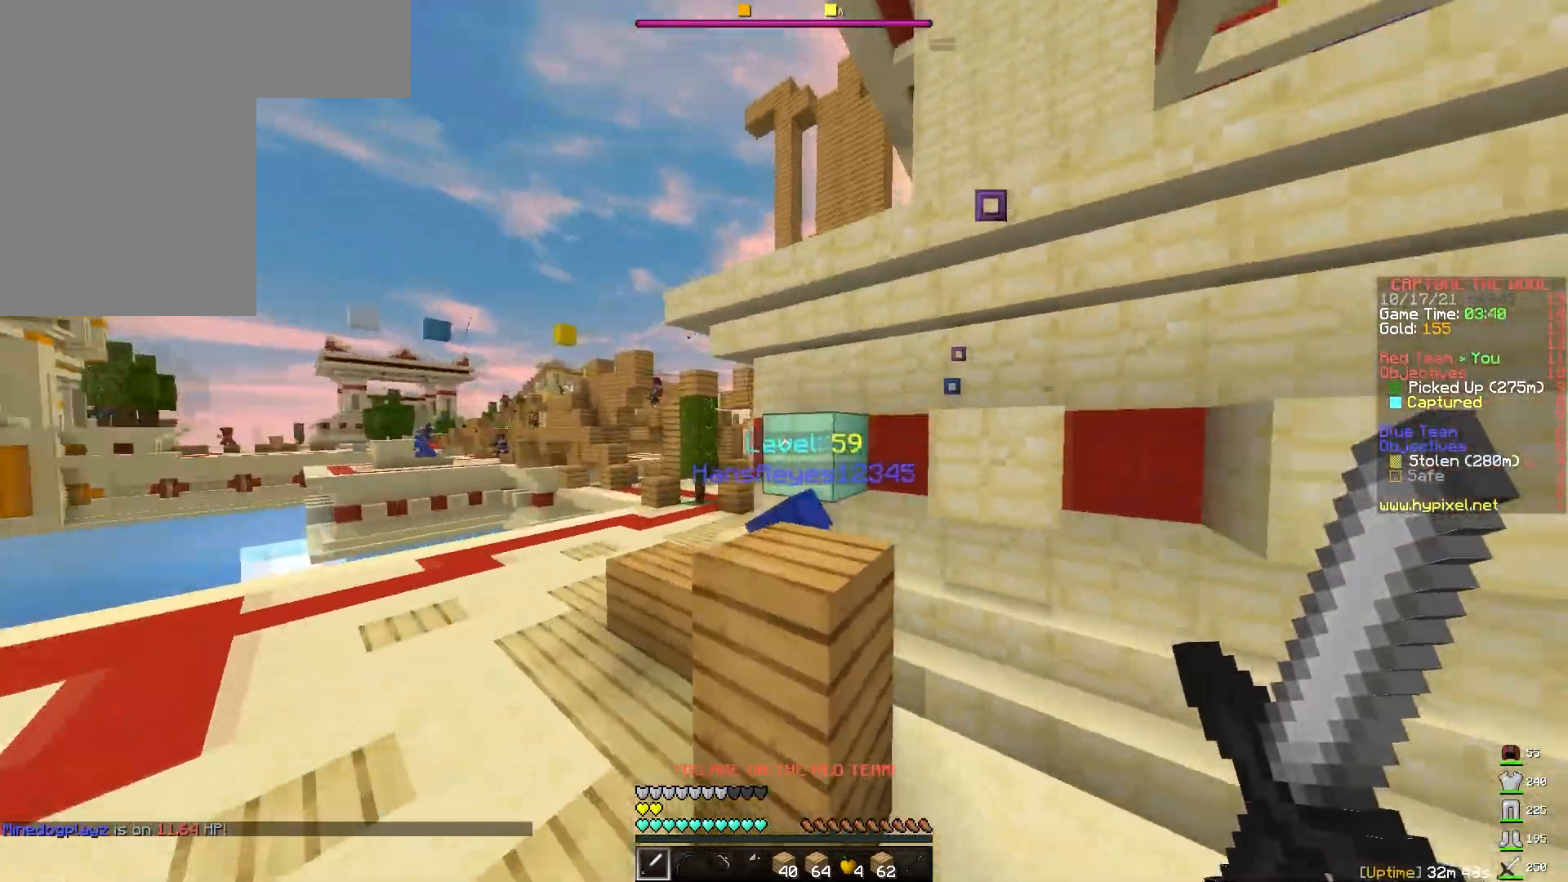
{"keys": ["a", "space", "w"], "mouse": ["left"], "events": [[400, "mouse_left", "down"], [417, "mouse_left", "up"], [467, "mouse_left", "down"]]}
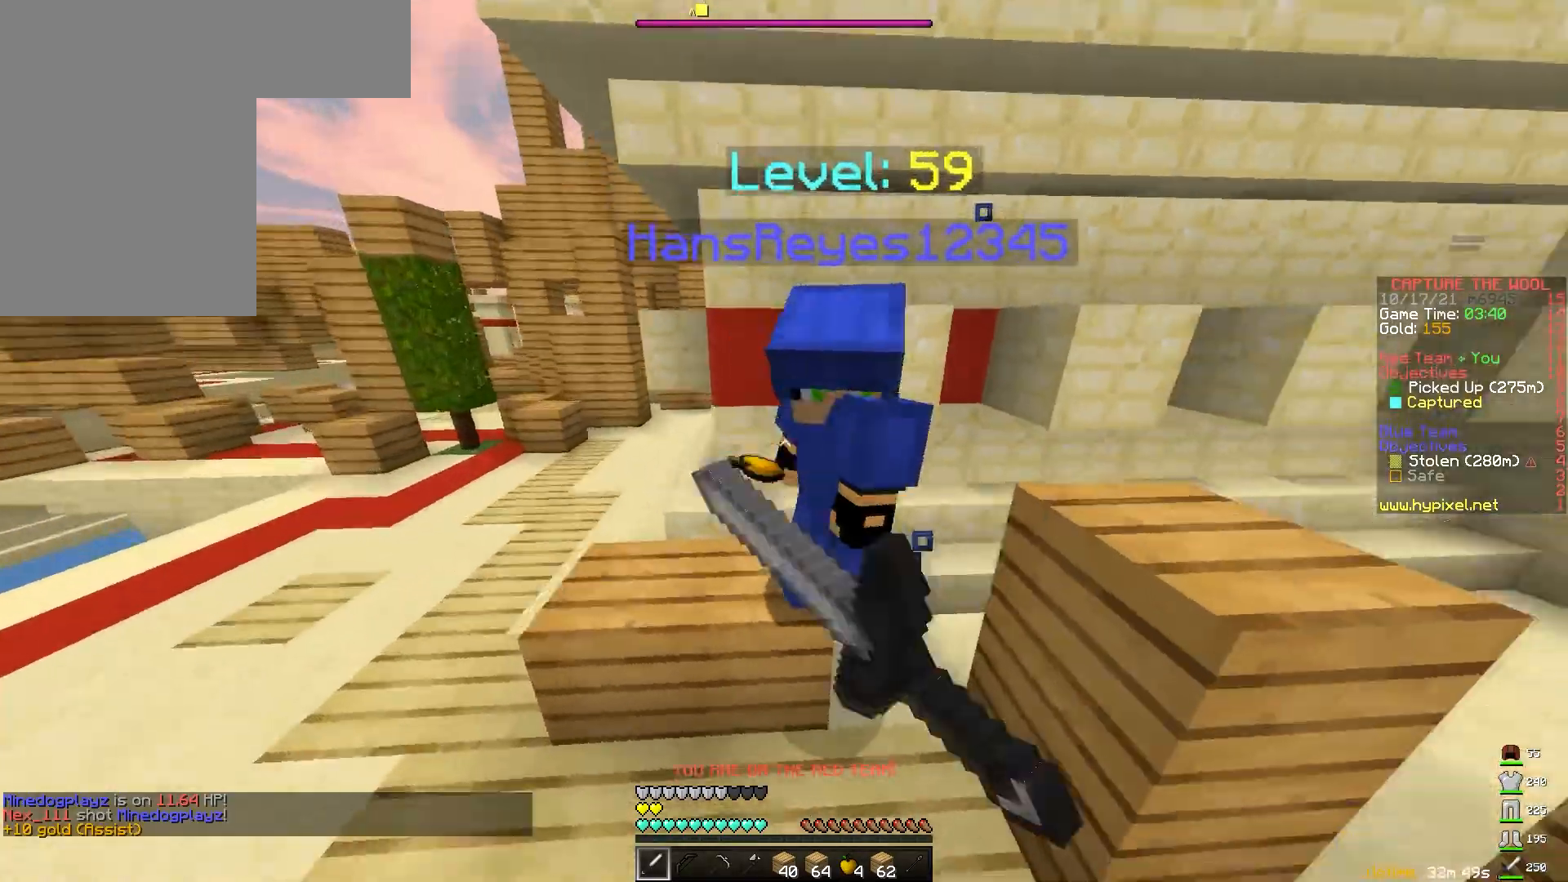
{"keys": ["a"], "mouse": ["left"], "events": [[17, "mouse_left", "up"], [50, "space", "up"], [83, "mouse_left", "down"], [150, "mouse_left", "up"], [217, "mouse_left", "down"], [267, "mouse_left", "up"], [300, "w", "up"], [317, "space", "down"], [333, "mouse_left", "down"], [350, "mouse_left", "up"], [367, "mouse_left", "down"], [400, "mouse_left", "up"], [450, "mouse_left", "down"], [467, "mouse_left", "up"], [483, "mouse_left", "down"], [483, "space", "up"]]}
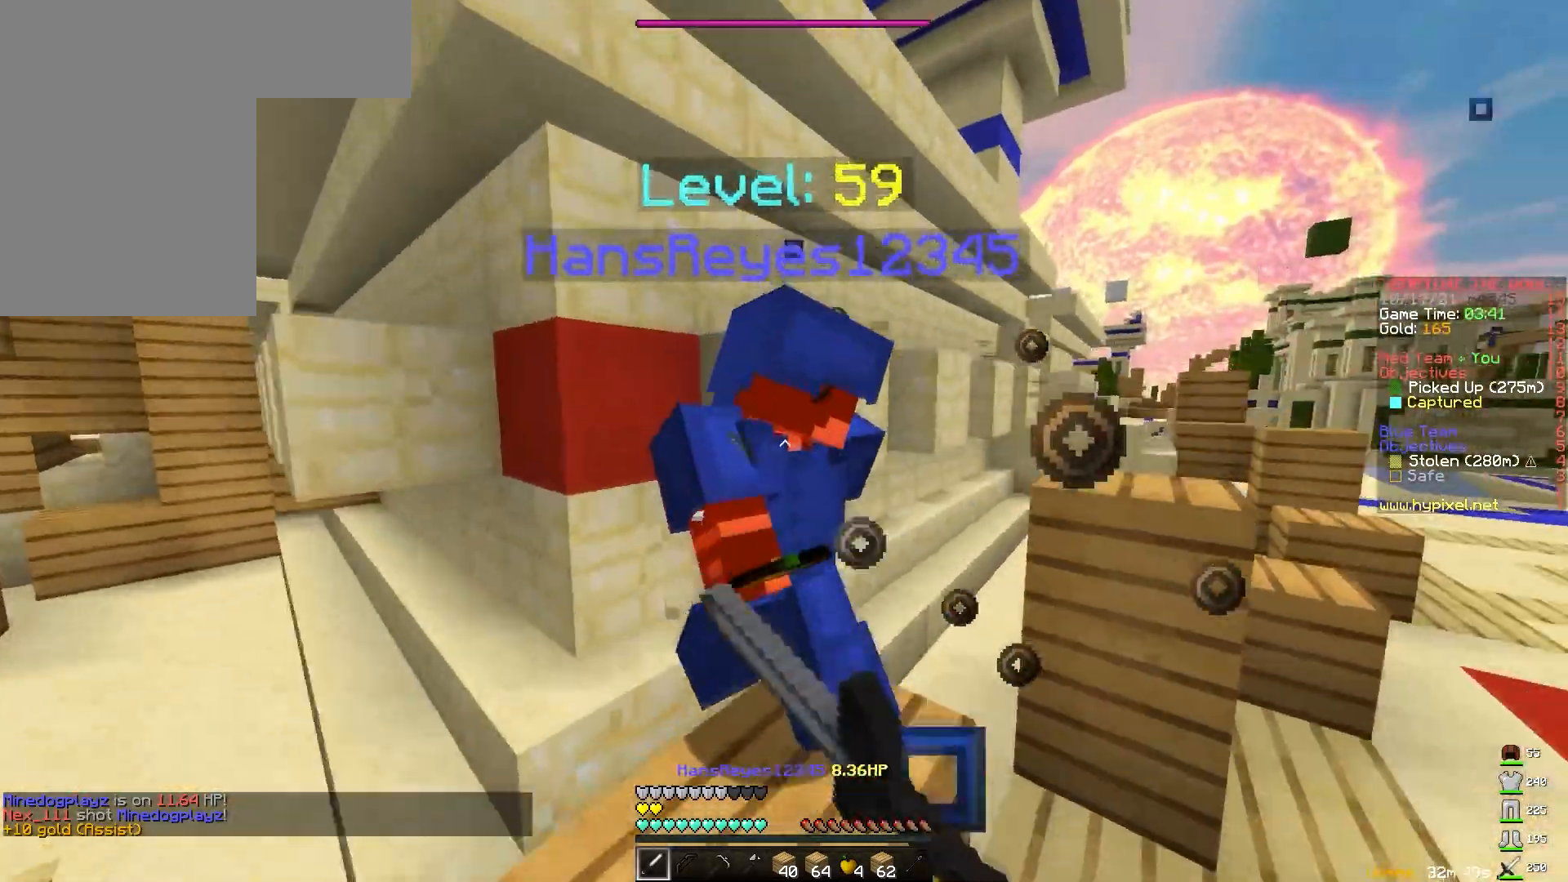
{"keys": ["space", "w"], "mouse": [], "events": [[17, "mouse_left", "up"], [100, "mouse_left", "down"], [150, "mouse_left", "up"], [200, "w", "down"], [217, "mouse_left", "down"], [267, "mouse_left", "up"], [283, "a", "up"], [317, "mouse_left", "down"], [383, "mouse_left", "up"], [383, "space", "down"], [450, "mouse_left", "down"], [500, "mouse_left", "up"]]}
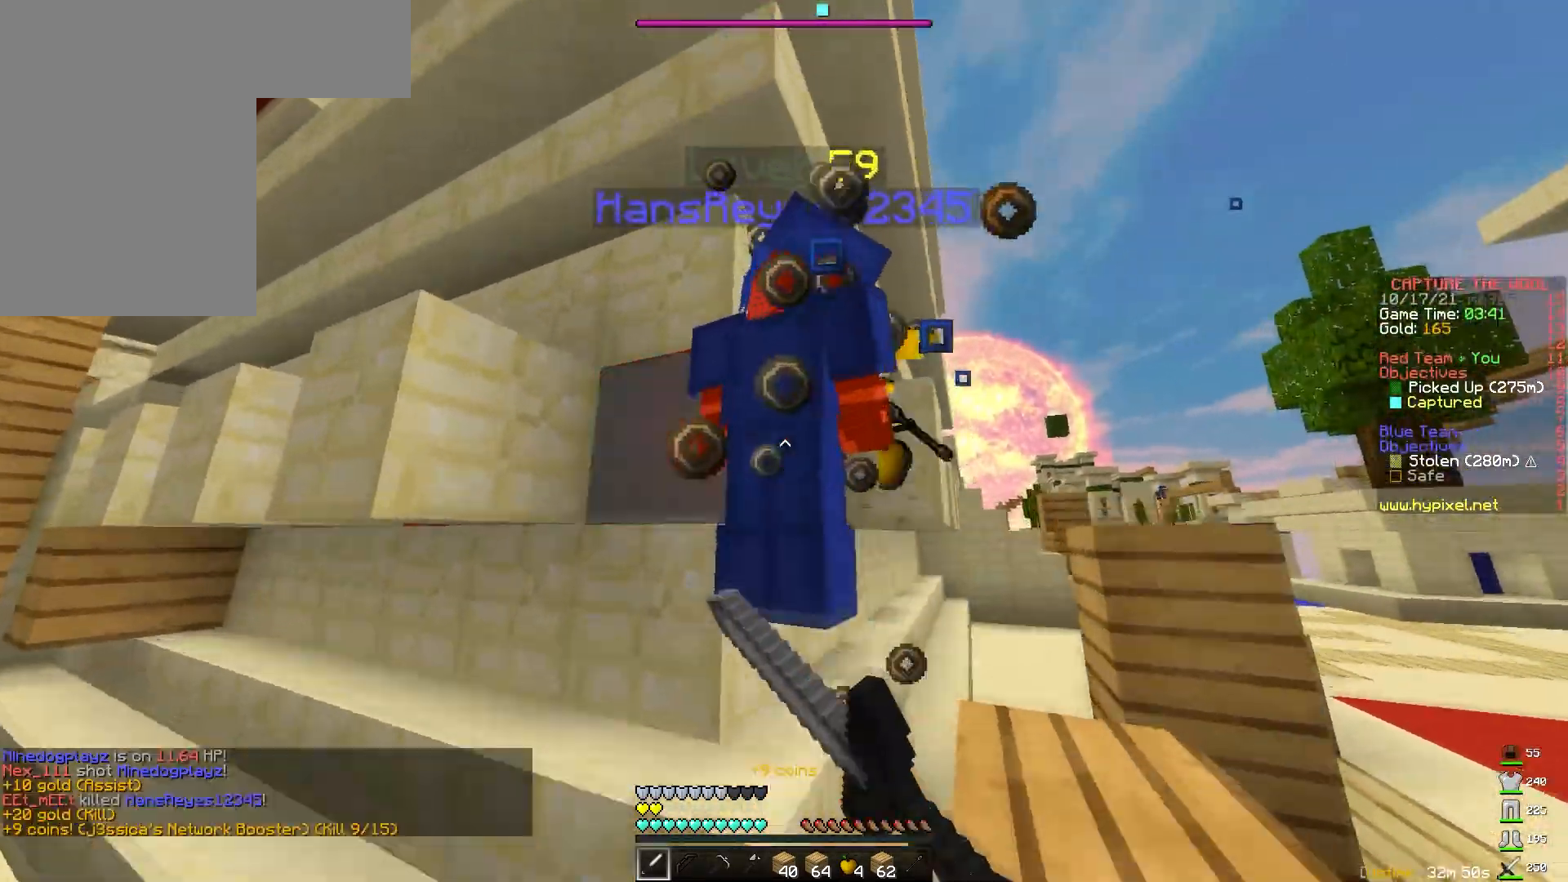
{"keys": ["w"], "mouse": ["left"], "events": [[50, "d", "down"], [67, "space", "up"], [100, "mouse_left", "down"], [133, "mouse_left", "up"], [183, "mouse_left", "down"], [267, "mouse_left", "up"], [333, "mouse_left", "down"], [350, "d", "up"], [383, "mouse_left", "up"], [467, "mouse_left", "down"]]}
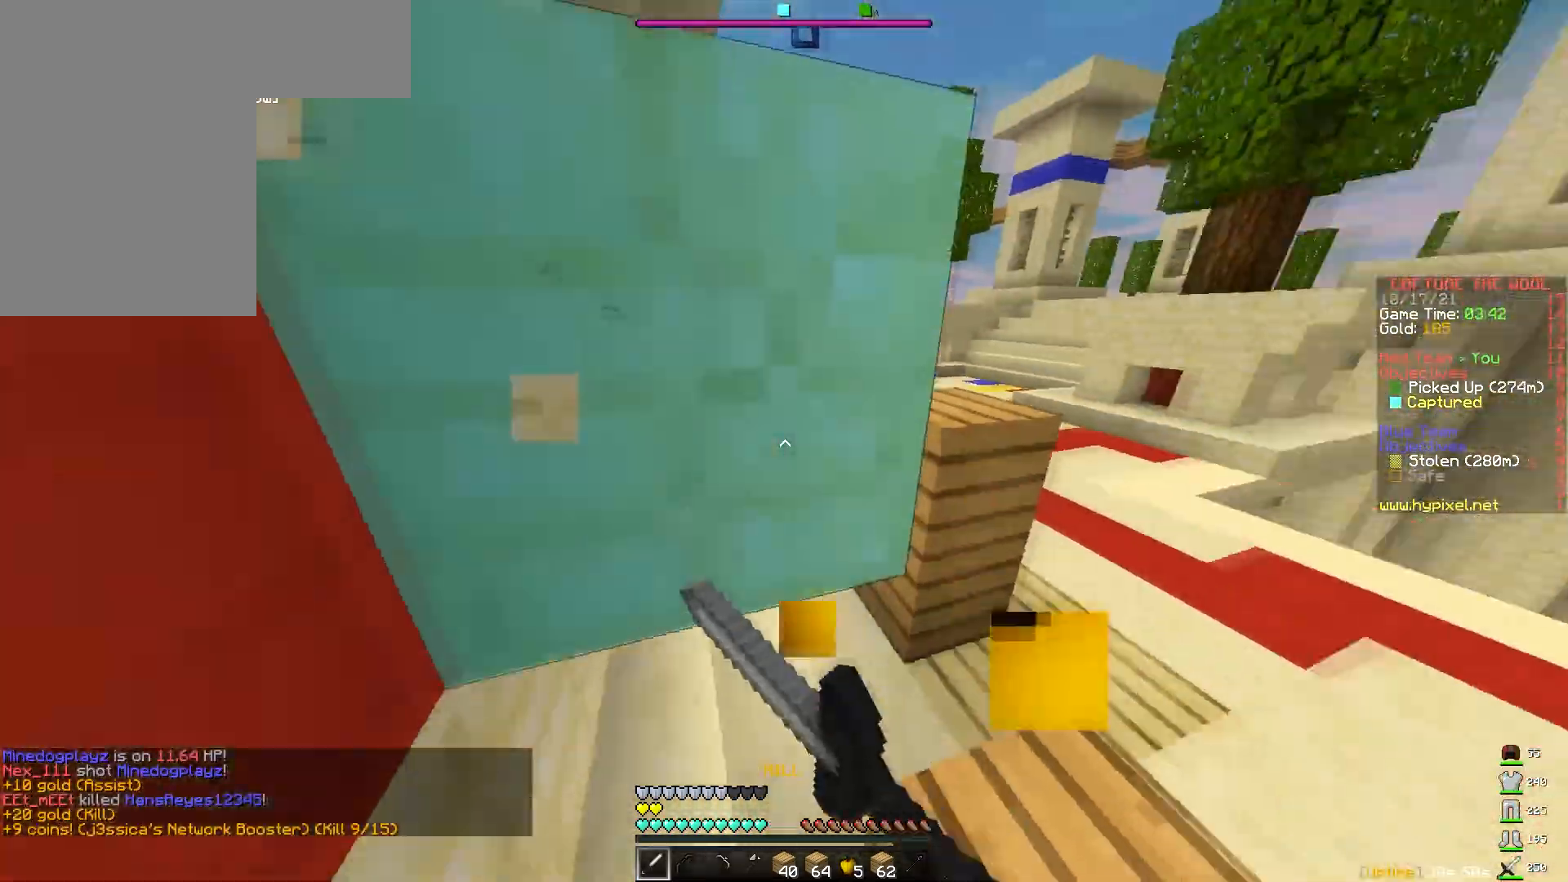
{"keys": ["d", "w"], "mouse": [], "events": [[17, "w", "up"], [33, "mouse_left", "up"], [67, "d", "down"], [133, "mouse_left", "down"], [167, "mouse_left", "up"], [217, "w", "down"]]}
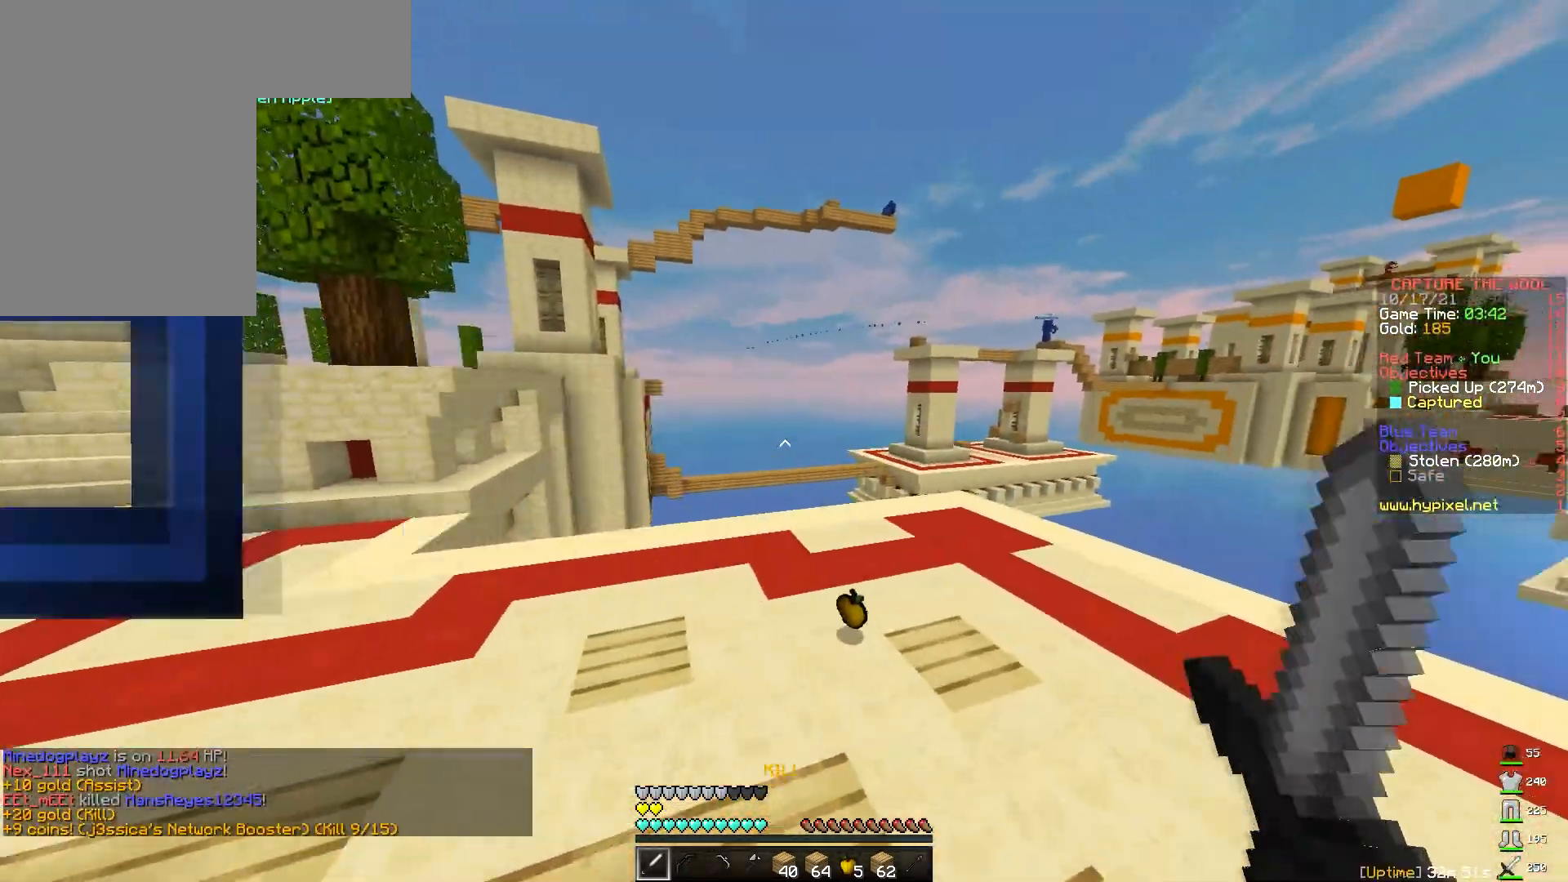
{"keys": ["space", "w"], "mouse": ["right"], "events": [[250, "d", "up"], [350, "mouse_right", "down"], [467, "space", "down"]]}
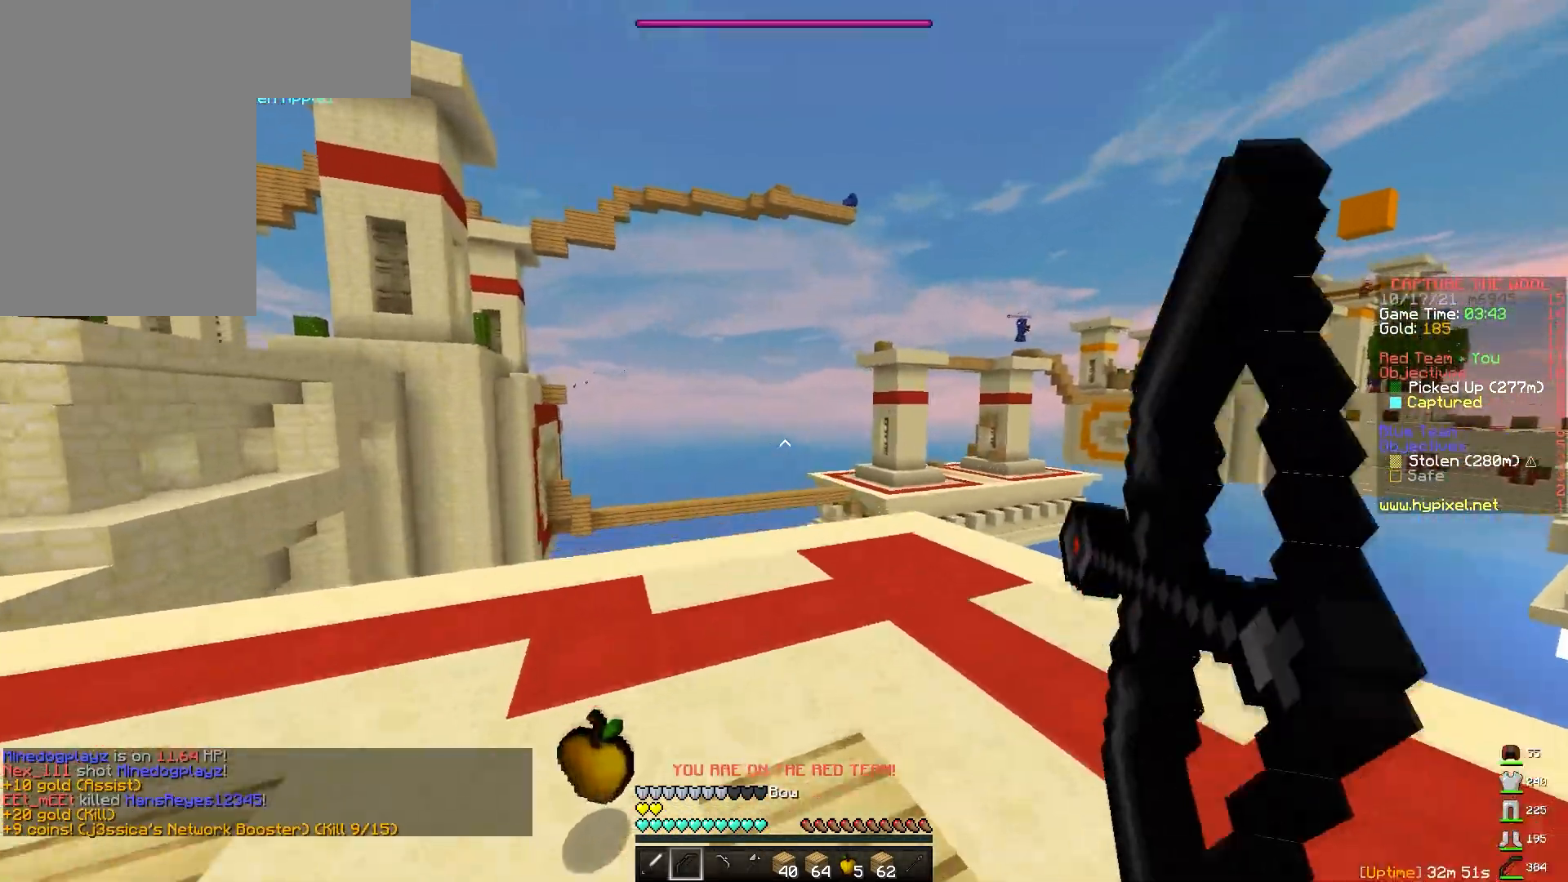
{"keys": ["w"], "mouse": ["right"], "events": [[150, "a", "down"], [150, "space", "up"], [333, "a", "up"]]}
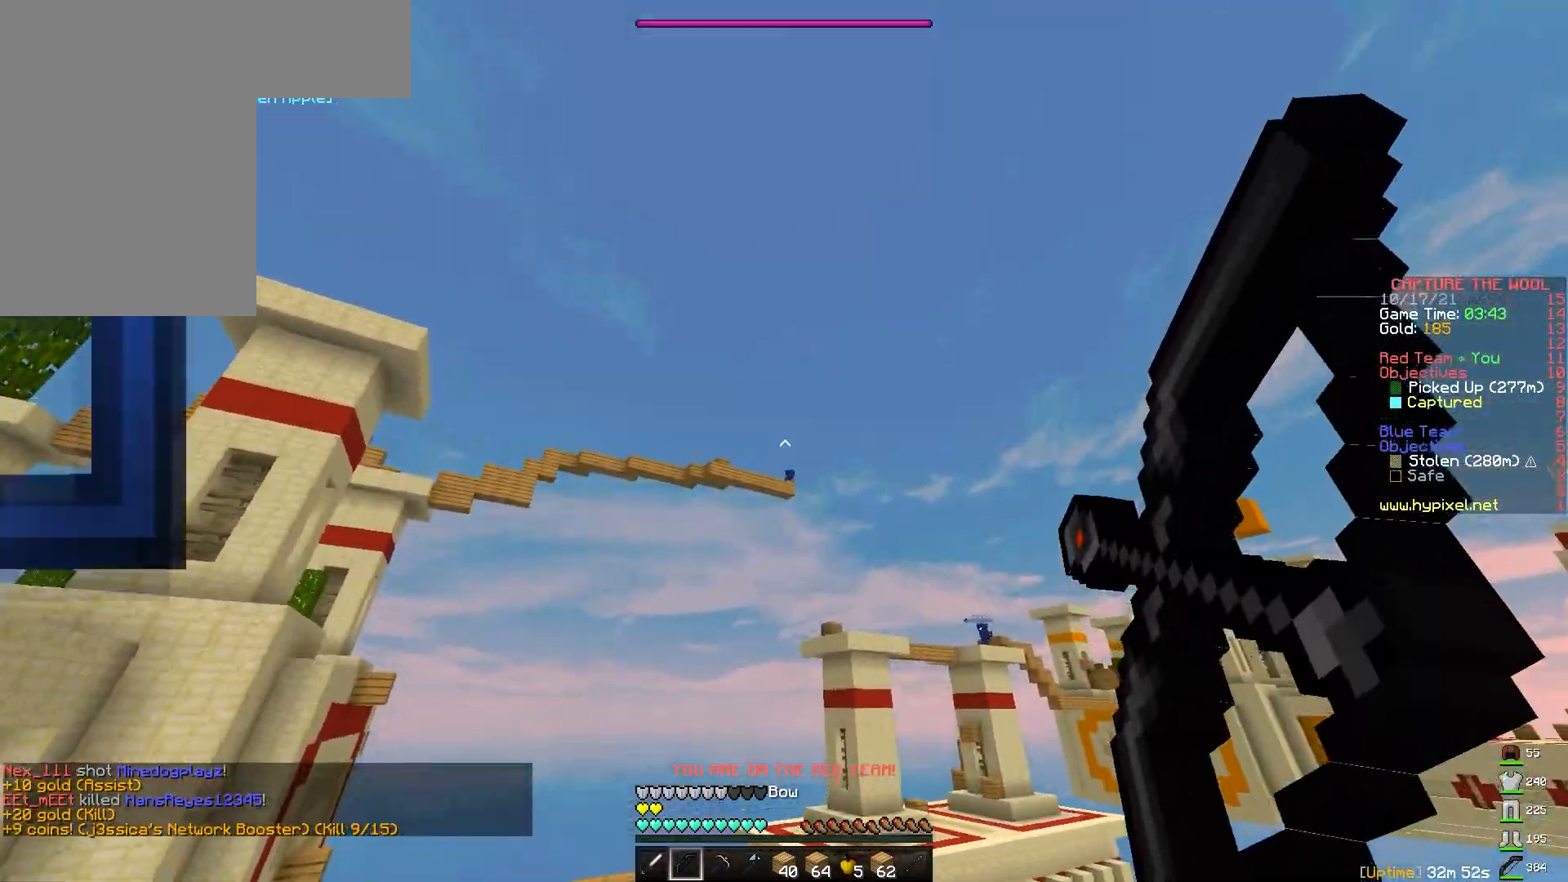
{"keys": ["w"], "mouse": ["right"], "events": [[417, "mouse_right", "up"], [467, "mouse_right", "down"]]}
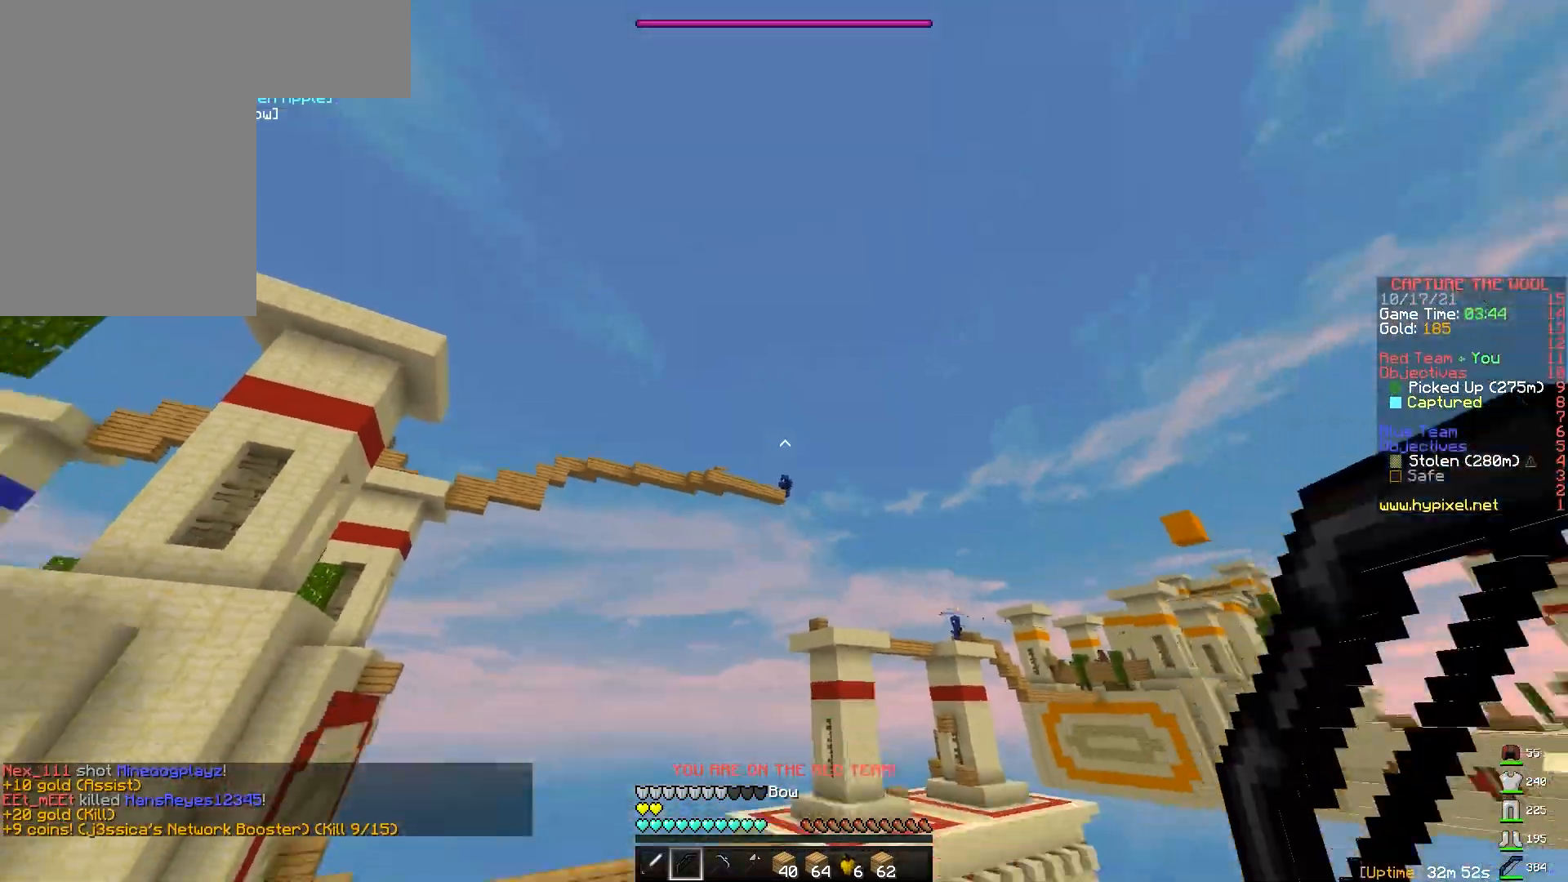
{"keys": ["a", "w"], "mouse": ["right"], "events": [[50, "a", "down"]]}
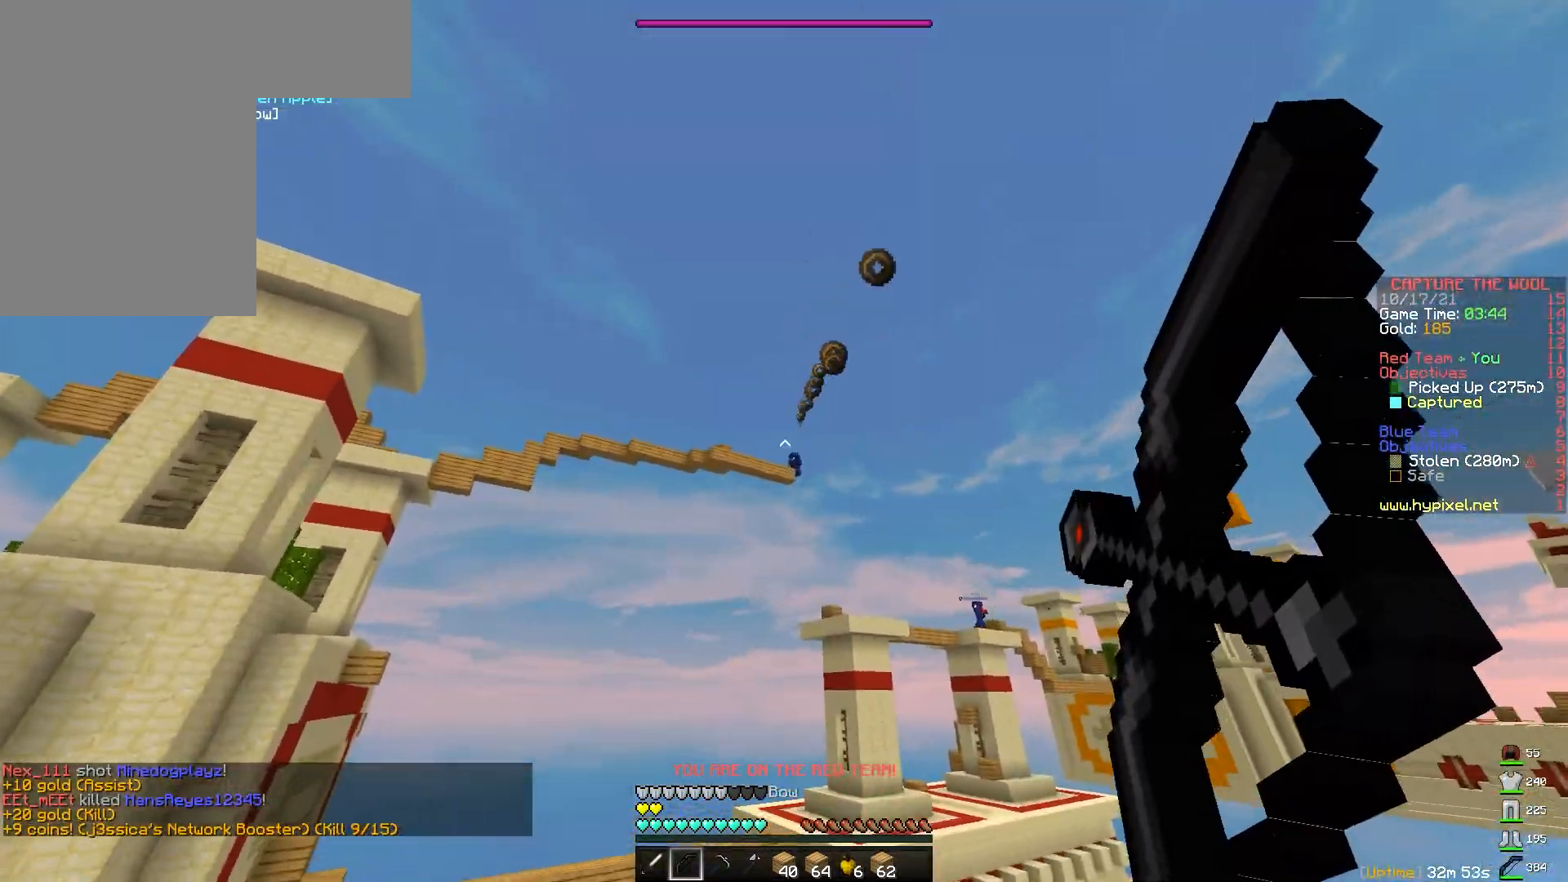
{"keys": ["a", "s"], "mouse": ["right"], "events": [[33, "w", "up"], [250, "s", "down"]]}
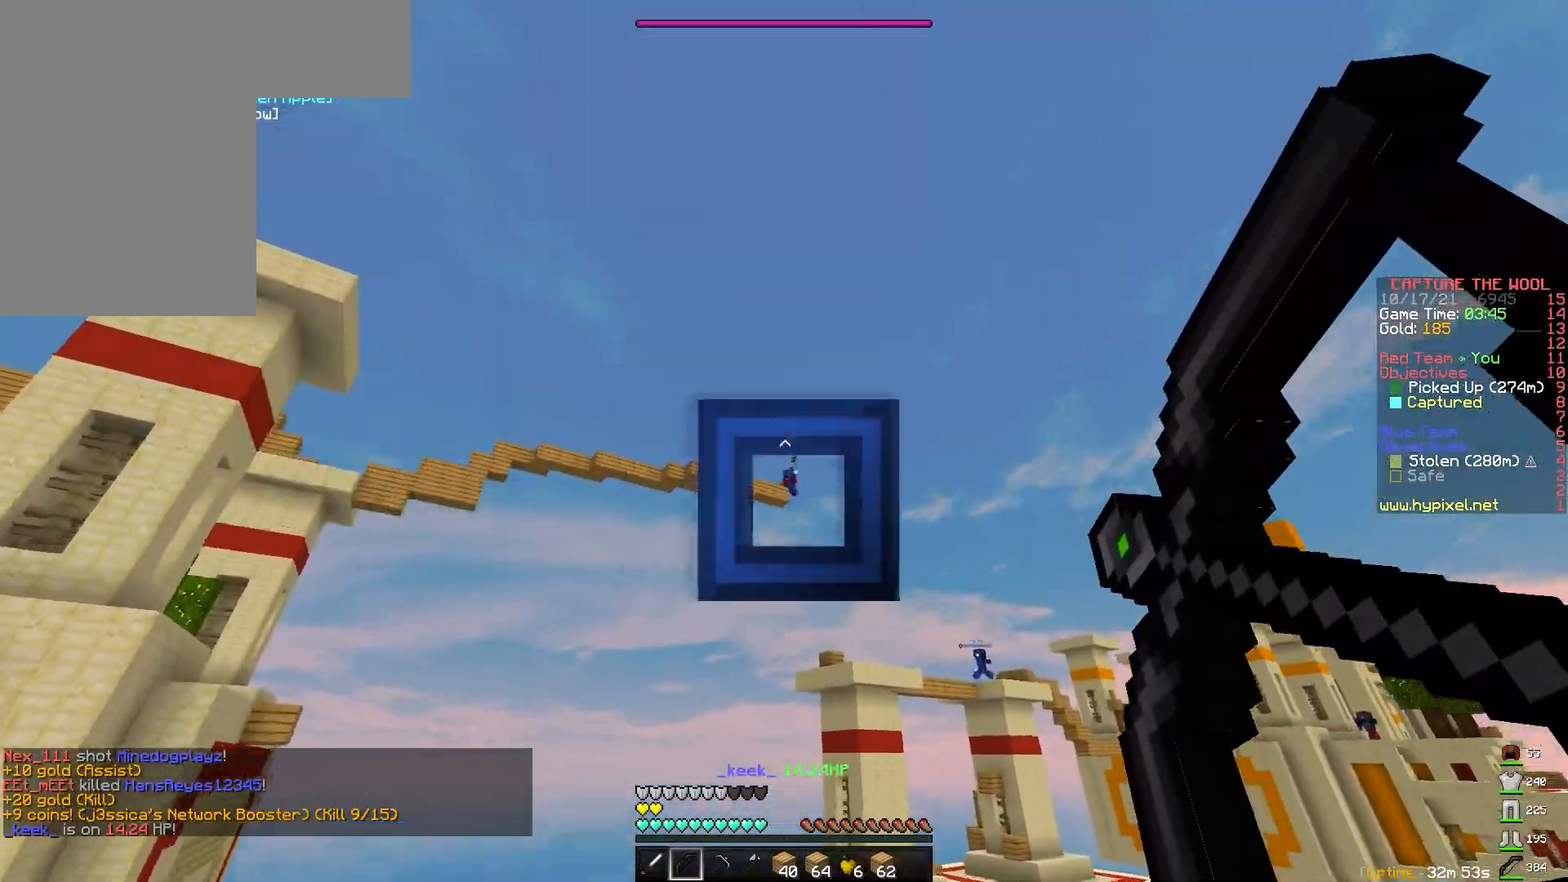
{"keys": ["s"], "mouse": ["left"], "events": [[17, "a", "up"], [100, "mouse_right", "up"], [367, "mouse_left", "down"], [383, "mouse_left", "up"], [500, "mouse_left", "down"]]}
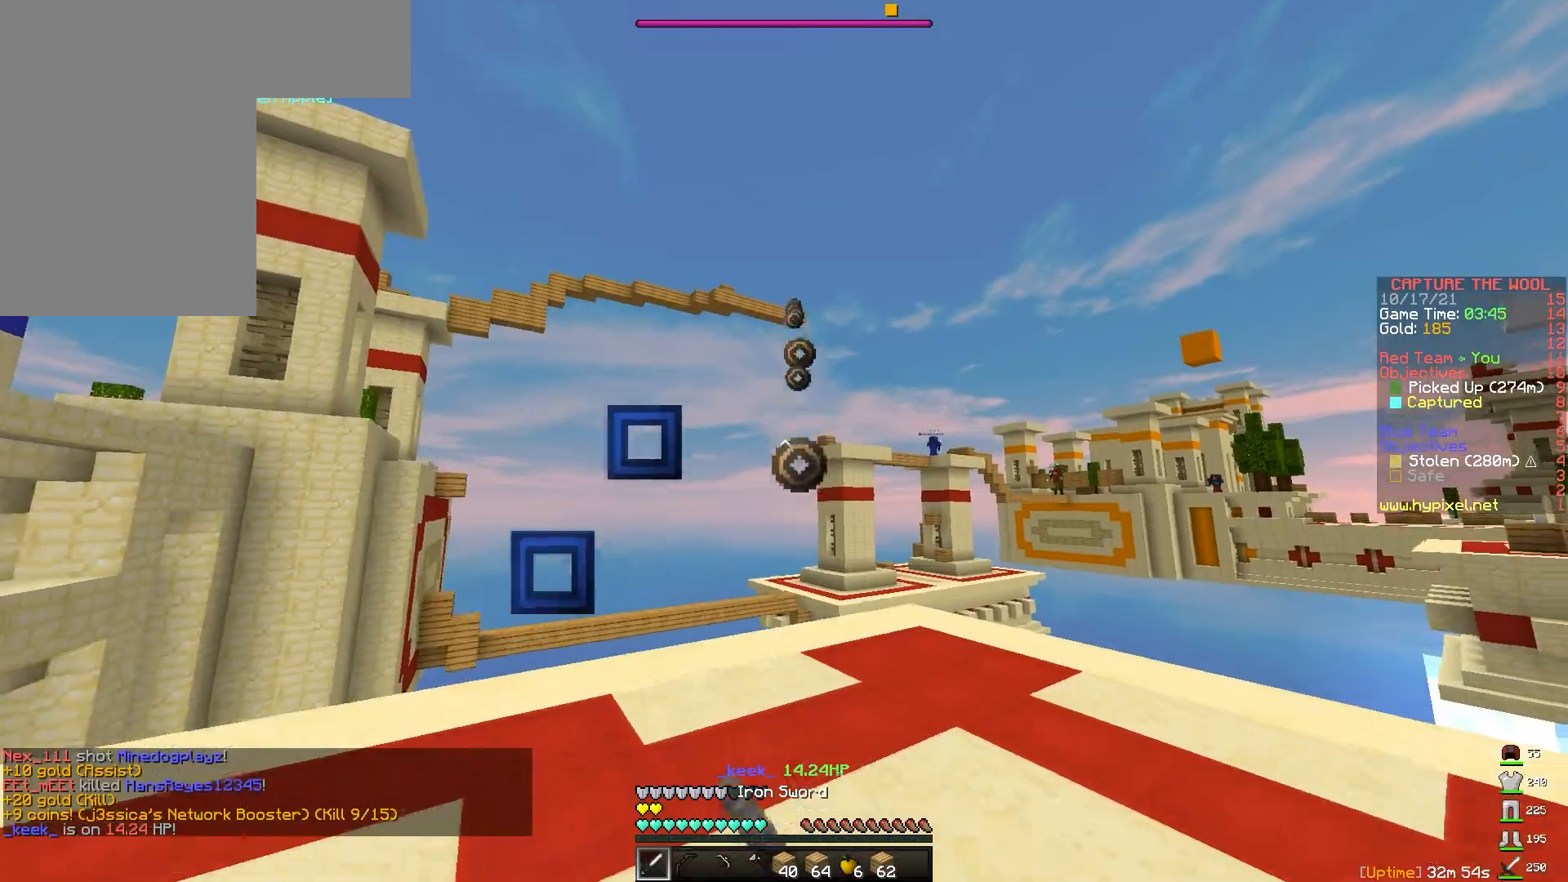
{"keys": ["d"], "mouse": [], "events": [[50, "mouse_left", "up"], [83, "d", "down"], [217, "mouse_left", "down"], [250, "mouse_left", "up"], [433, "mouse_left", "down"], [450, "mouse_left", "up"], [467, "s", "up"]]}
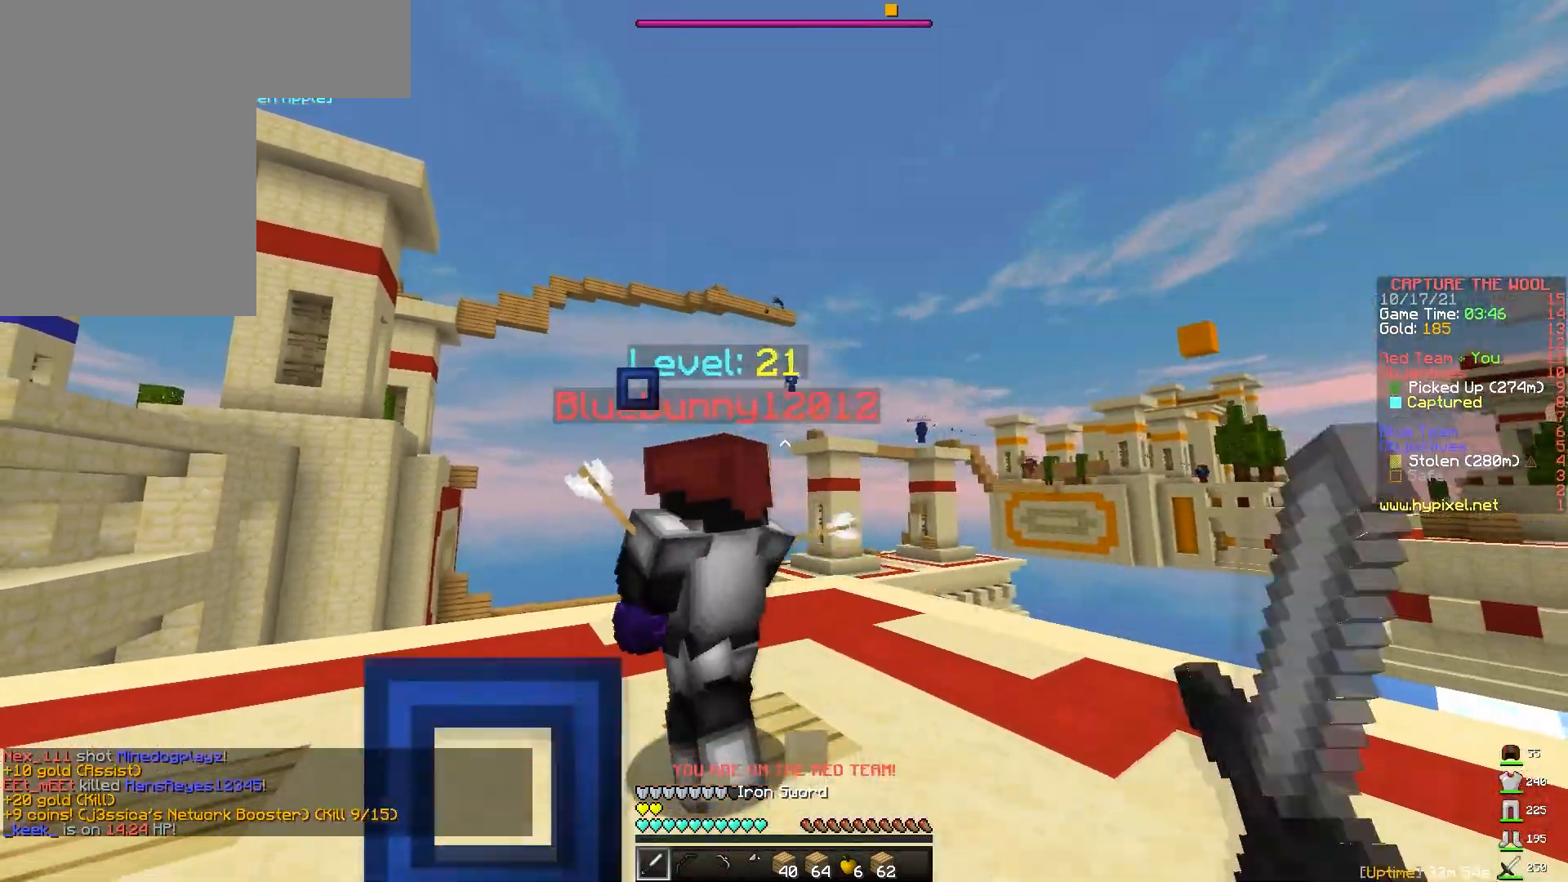
{"keys": ["a", "w"], "mouse": [], "events": [[133, "w", "down"], [333, "d", "up"], [433, "a", "down"]]}
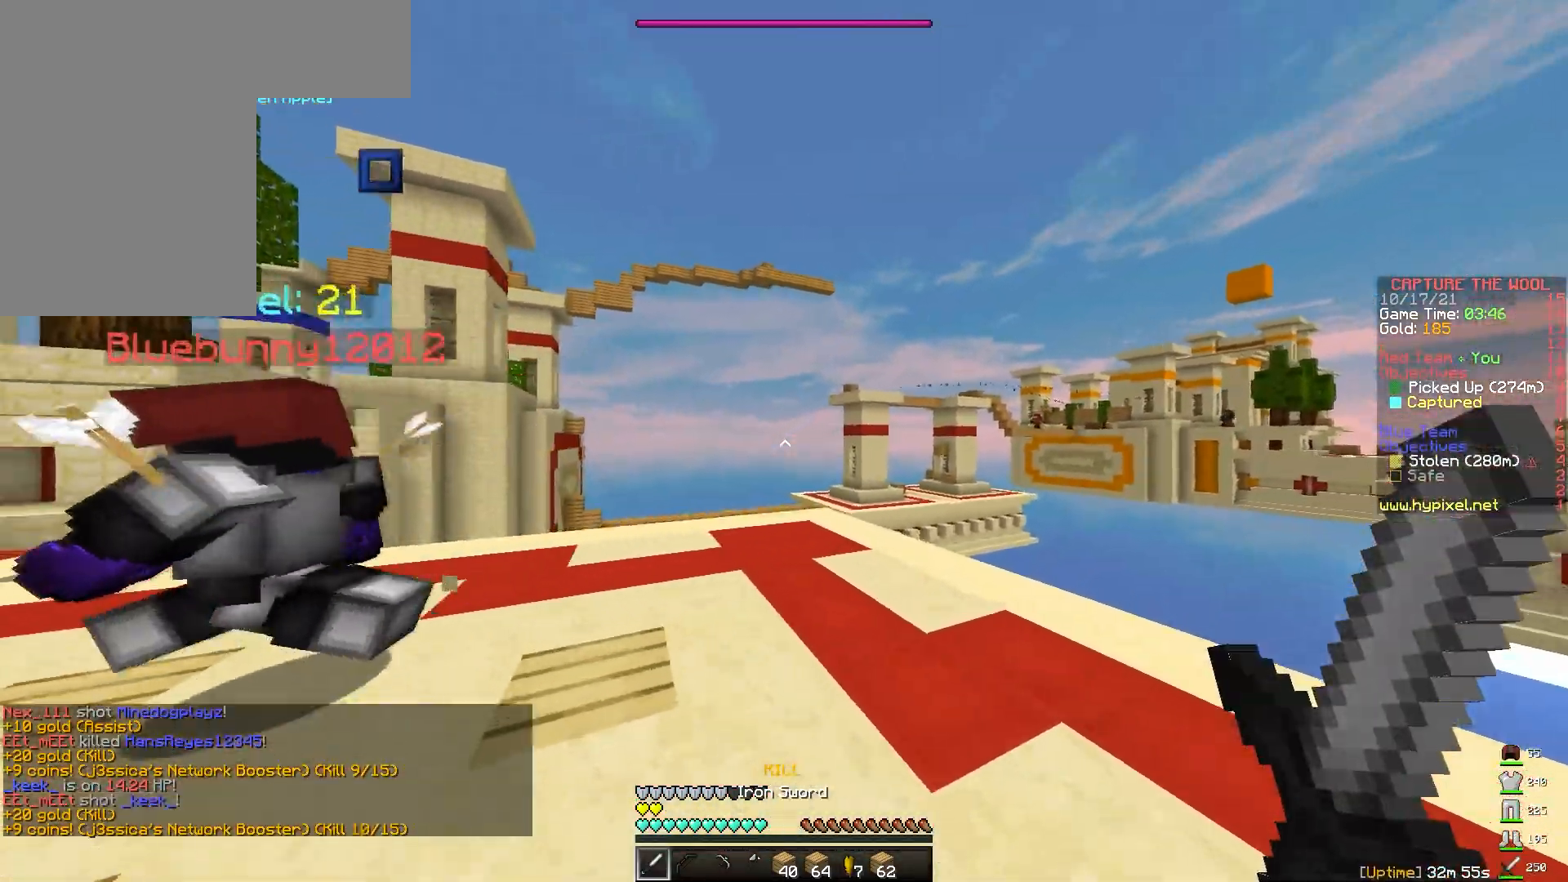
{"keys": ["a", "w"], "mouse": [], "events": [[367, "space", "down"], [467, "space", "up"]]}